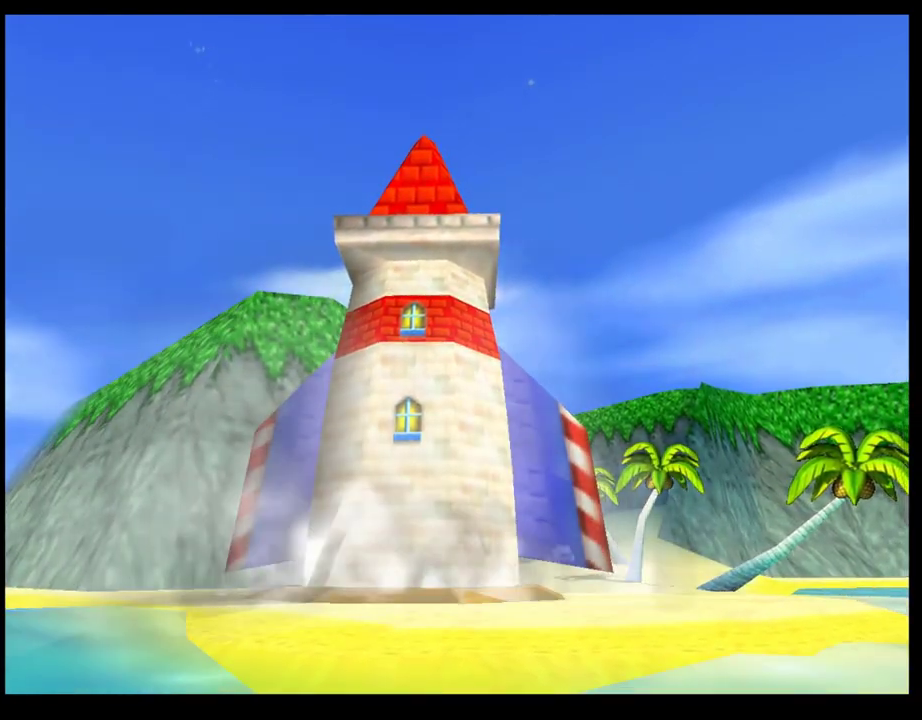
Gameplay with a controller (PlayStation layout); each line is a JSON object with the inputs held at the frame after it. "events" lists button and stick changes between this image and that frame as [ms after this image, input, new state], when the widget could be followed in between. Not read: R3 right_stick.
{"buttons": ["CROSS"], "left_stick": "center", "events": [[133, "TRIANGLE", "down"], [200, "TRIANGLE", "up"], [317, "SQUARE", "down"], [400, "SQUARE", "up"], [500, "CROSS", "down"]]}
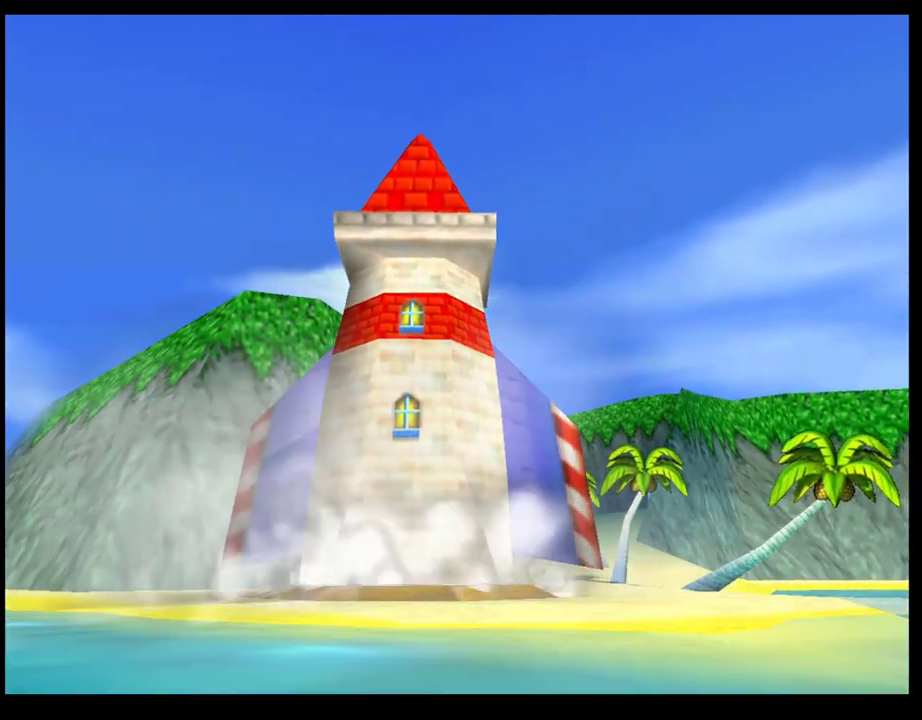
{"buttons": [], "left_stick": "center", "events": [[100, "CROSS", "up"], [217, "CIRCLE", "down"], [267, "CIRCLE", "up"], [367, "TRIANGLE", "down"], [450, "TRIANGLE", "up"]]}
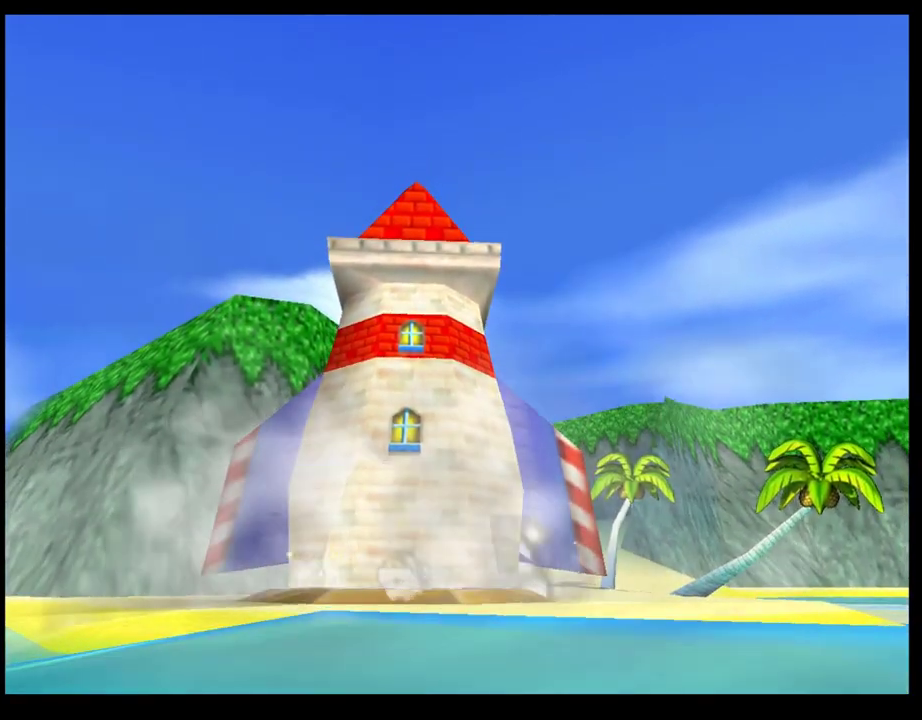
{"buttons": ["CIRCLE"], "left_stick": "center", "events": [[67, "SQUARE", "down"], [150, "SQUARE", "up"], [267, "CROSS", "down"], [350, "CROSS", "up"], [467, "CIRCLE", "down"]]}
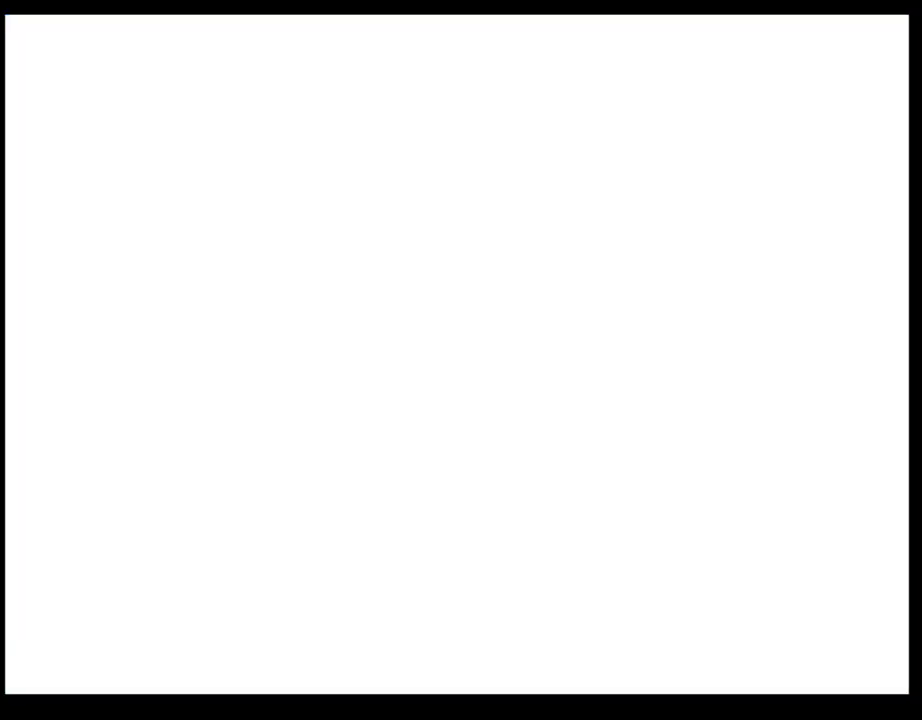
{"buttons": [], "left_stick": "center", "events": [[17, "CIRCLE", "up"], [117, "TRIANGLE", "down"], [233, "TRIANGLE", "up"], [383, "CROSS", "down"], [467, "CROSS", "up"]]}
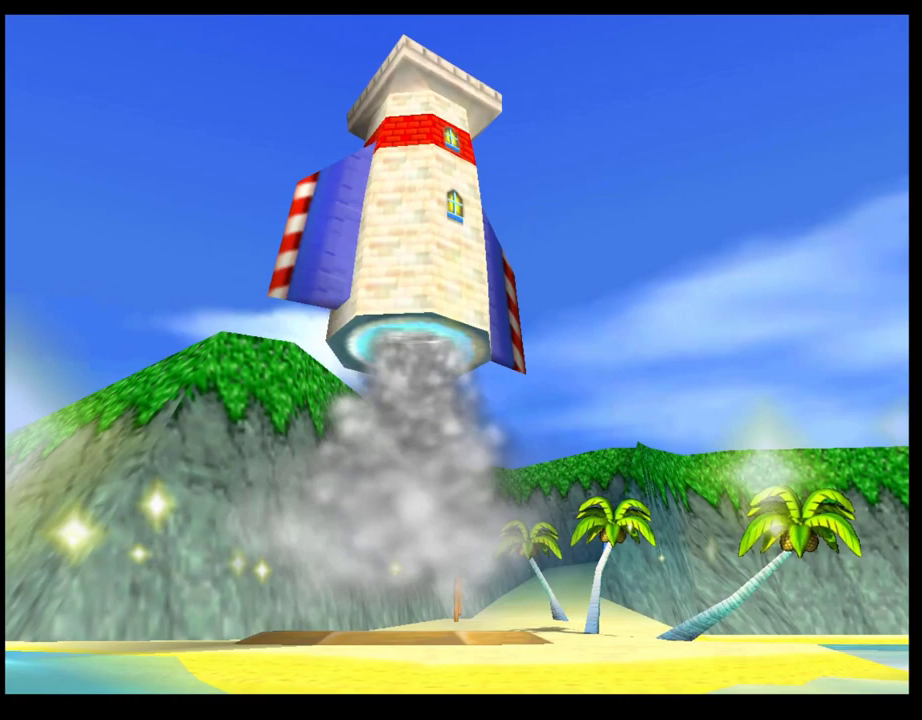
{"buttons": [], "left_stick": "center", "events": [[150, "SQUARE", "down"], [267, "SQUARE", "up"], [350, "TRIANGLE", "down"], [450, "TRIANGLE", "up"]]}
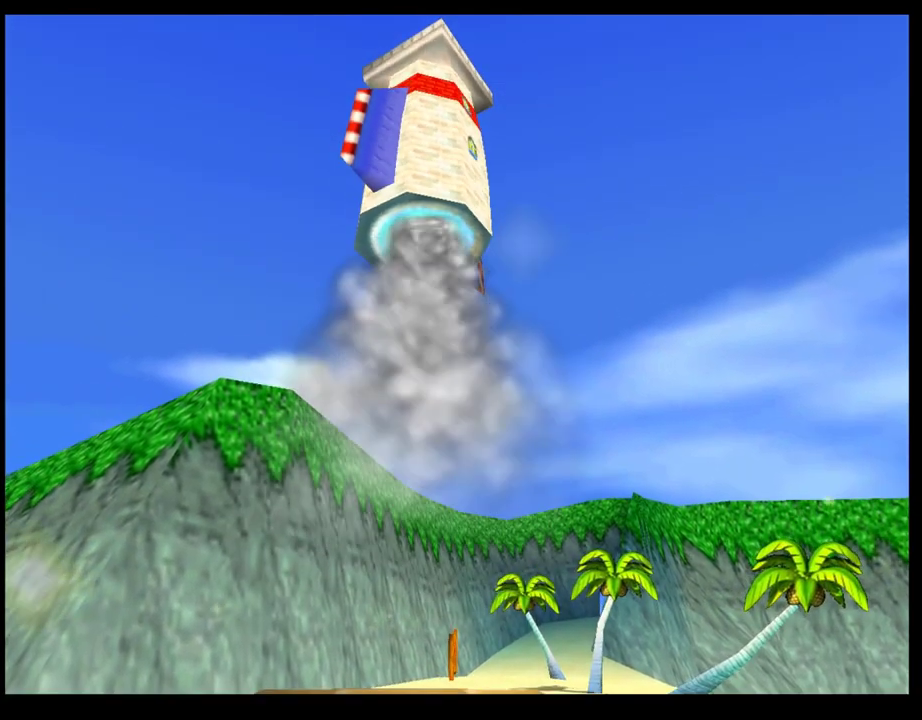
{"buttons": ["SQUARE"], "left_stick": "center", "events": [[67, "CIRCLE", "down"], [167, "CIRCLE", "up"], [250, "CROSS", "down"], [333, "CROSS", "up"], [450, "SQUARE", "down"]]}
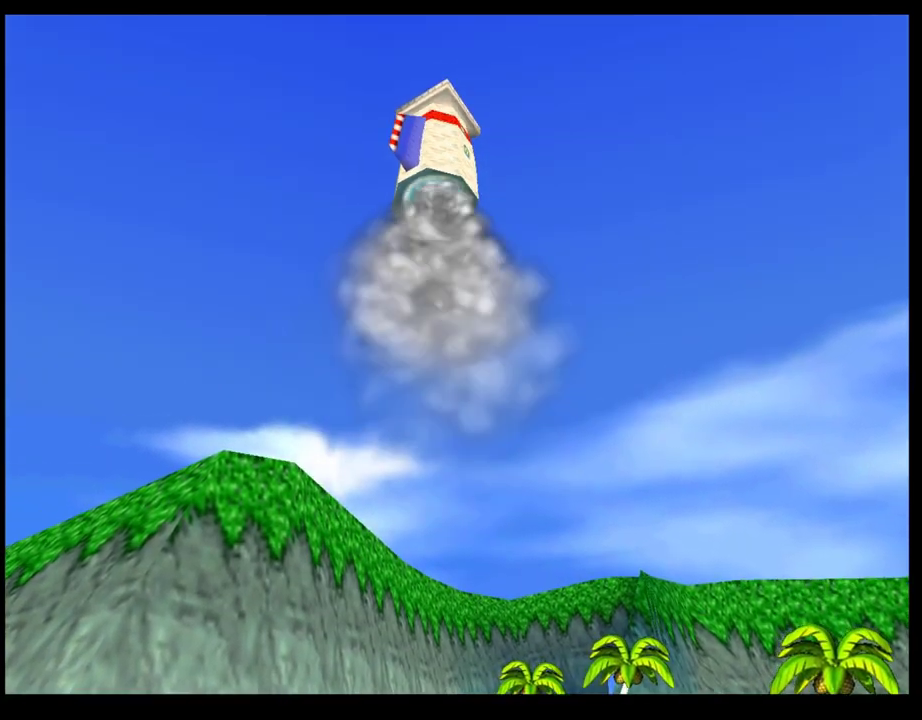
{"buttons": [], "left_stick": "center", "events": [[33, "SQUARE", "up"], [150, "TRIANGLE", "down"], [233, "TRIANGLE", "up"], [383, "CIRCLE", "down"], [450, "CIRCLE", "up"]]}
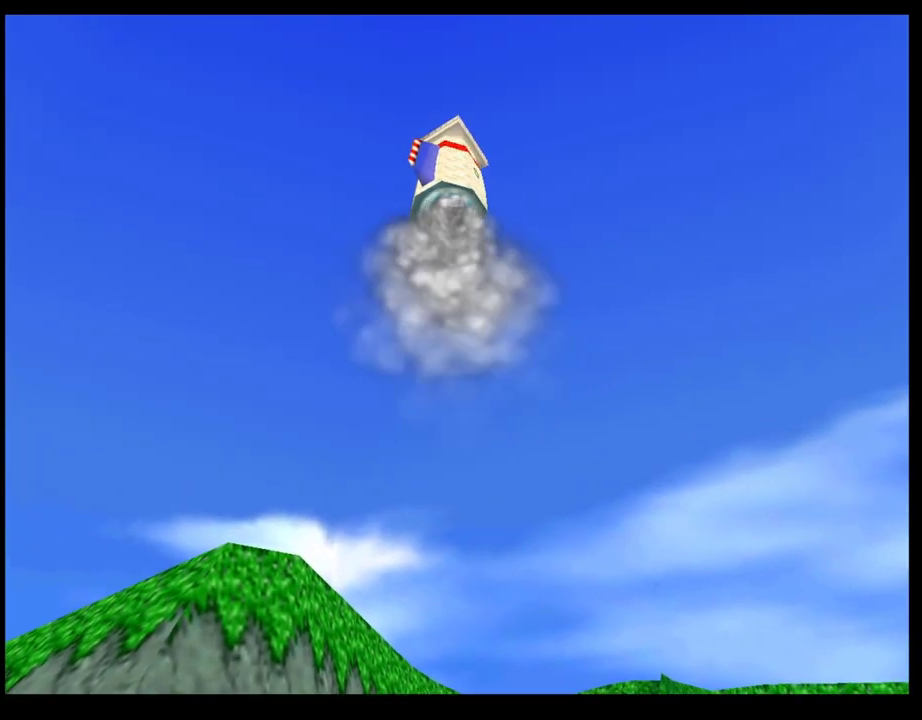
{"buttons": ["TRIANGLE"], "left_stick": "center", "events": [[67, "CROSS", "down"], [150, "CROSS", "up"], [250, "SQUARE", "down"], [350, "SQUARE", "up"], [450, "TRIANGLE", "down"]]}
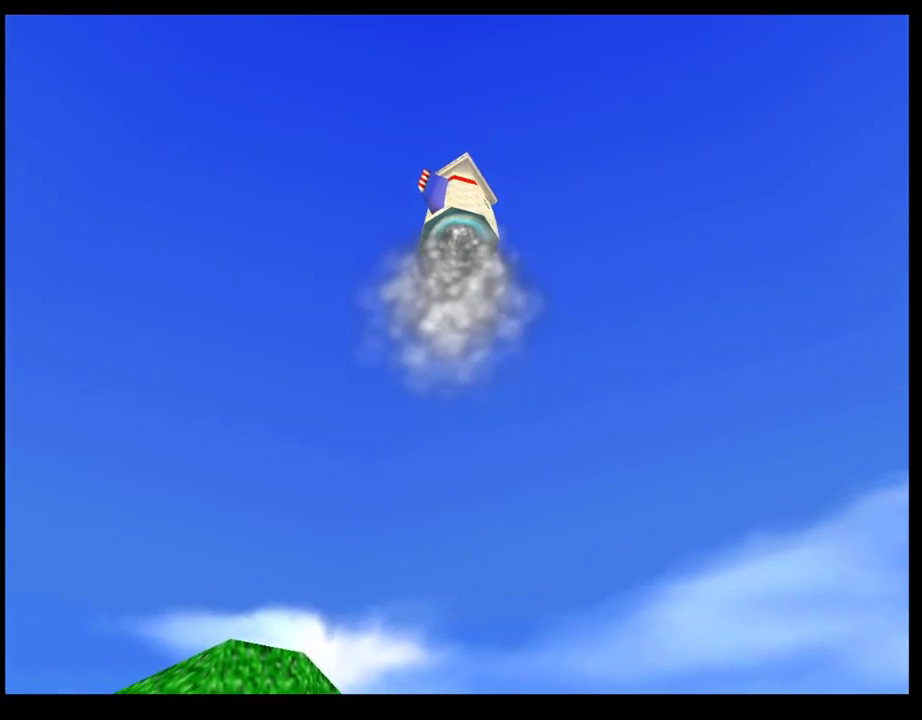
{"buttons": [], "left_stick": "center", "events": [[50, "TRIANGLE", "up"], [150, "CIRCLE", "down"], [250, "CIRCLE", "up"], [350, "CROSS", "down"], [450, "CROSS", "up"]]}
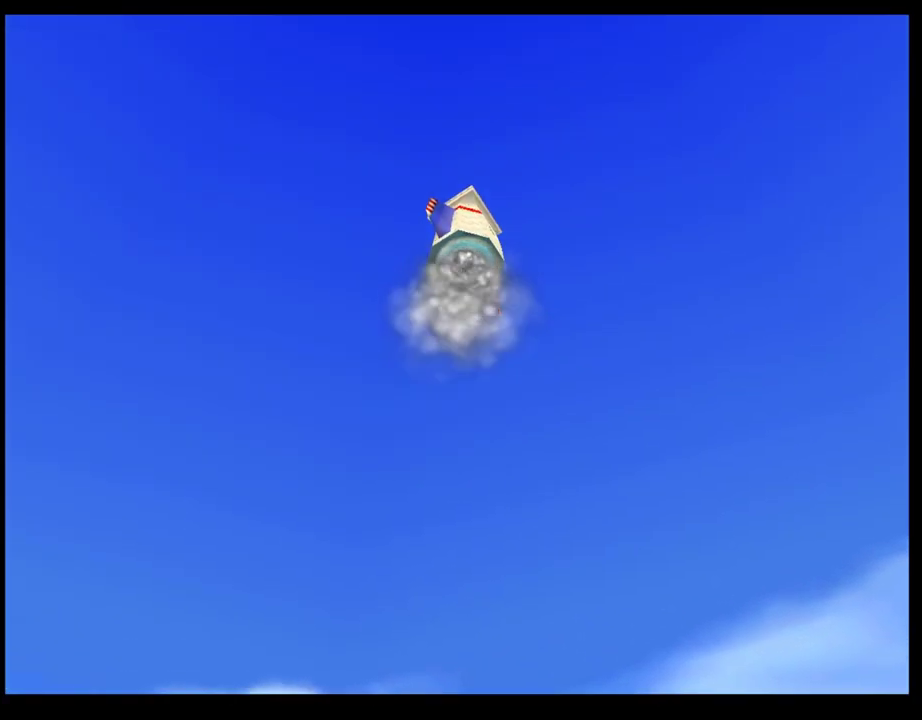
{"buttons": ["CIRCLE"], "left_stick": "center", "events": [[67, "SQUARE", "down"], [167, "SQUARE", "up"], [267, "TRIANGLE", "down"], [350, "TRIANGLE", "up"], [450, "CIRCLE", "down"]]}
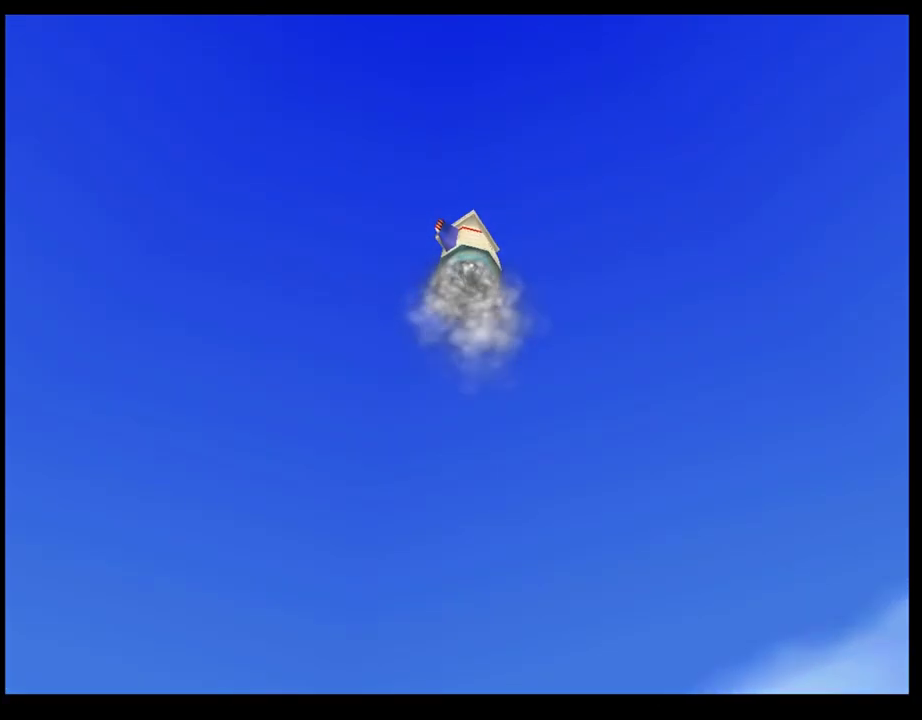
{"buttons": [], "left_stick": "center", "events": [[50, "CIRCLE", "up"], [117, "CROSS", "down"], [200, "CROSS", "up"], [333, "SQUARE", "down"], [433, "SQUARE", "up"]]}
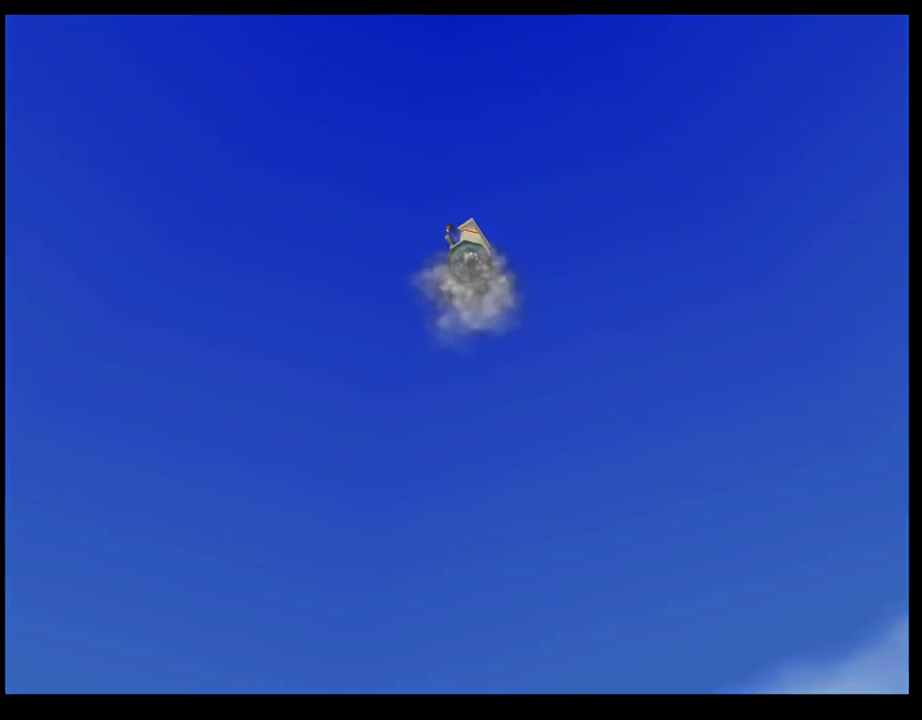
{"buttons": ["CROSS"], "left_stick": "center", "events": [[33, "TRIANGLE", "down"], [117, "TRIANGLE", "up"], [283, "CIRCLE", "down"], [333, "CIRCLE", "up"], [450, "CROSS", "down"]]}
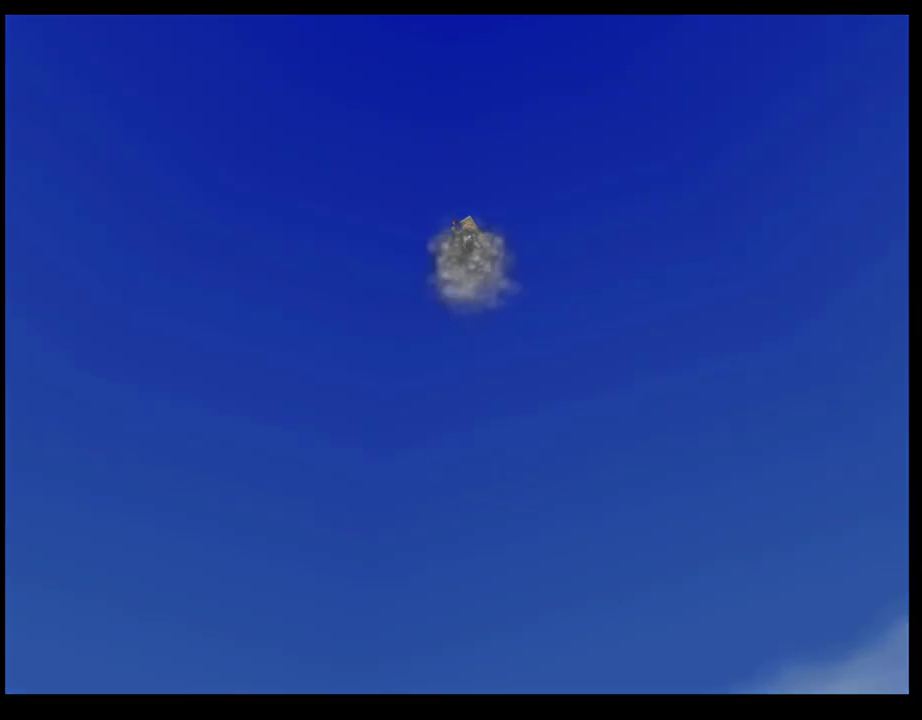
{"buttons": [], "left_stick": "center", "events": [[83, "CROSS", "up"], [317, "SQUARE", "down"], [417, "SQUARE", "up"]]}